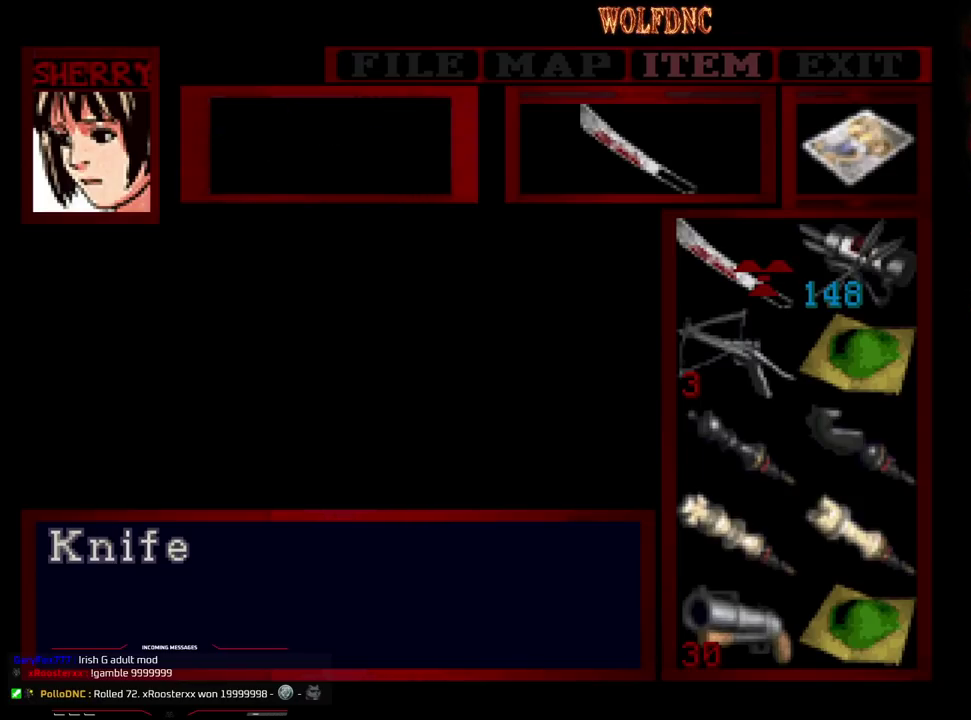
Gameplay with a controller (PlayStation layout); each line is a JSON object with the inputs held at the frame after it. "events" lists button and stick changes between this image and that frame as [ms after this image, input, new state], when the widget could be followed in between. Not read: L3 R3.
{"buttons": ["SQUARE"], "events": [[450, "SQUARE", "down"]]}
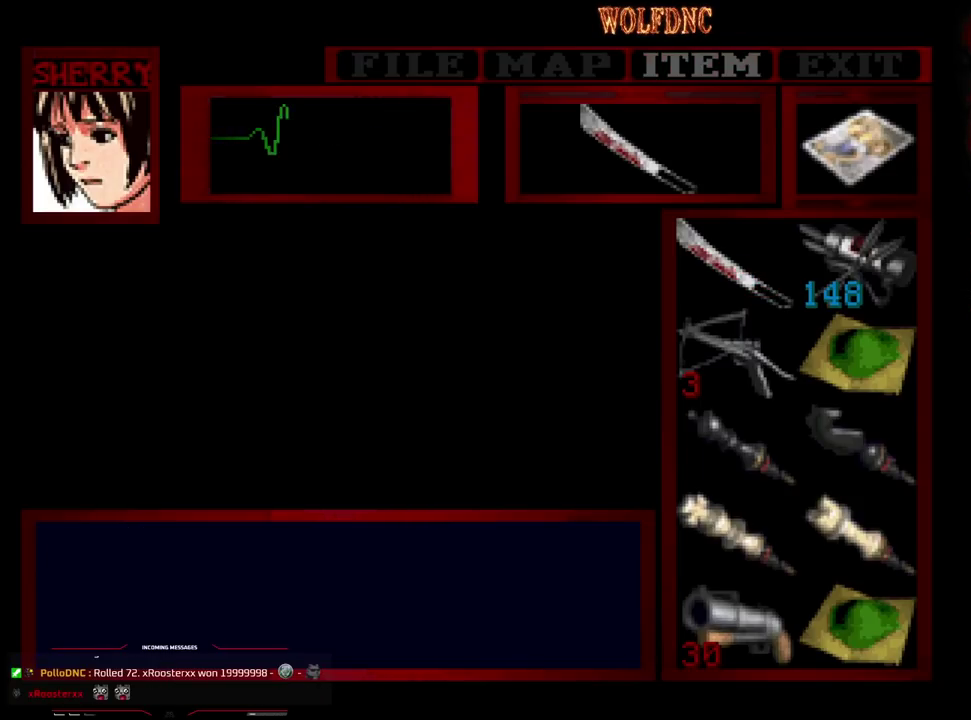
{"buttons": ["SQUARE", "DPAD_UP"], "events": [[50, "SQUARE", "up"], [133, "SQUARE", "down"], [183, "DPAD_UP", "down"], [183, "SQUARE", "up"], [283, "SQUARE", "down"]]}
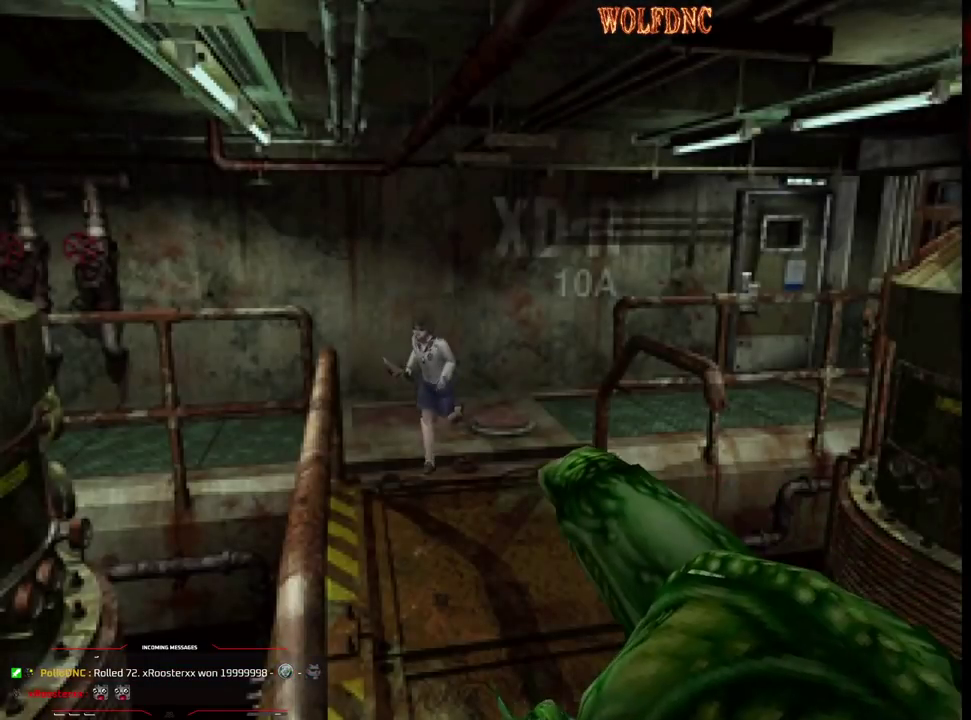
{"buttons": ["SQUARE", "DPAD_UP"], "events": [[17, "DPAD_LEFT", "down"], [333, "DPAD_LEFT", "up"]]}
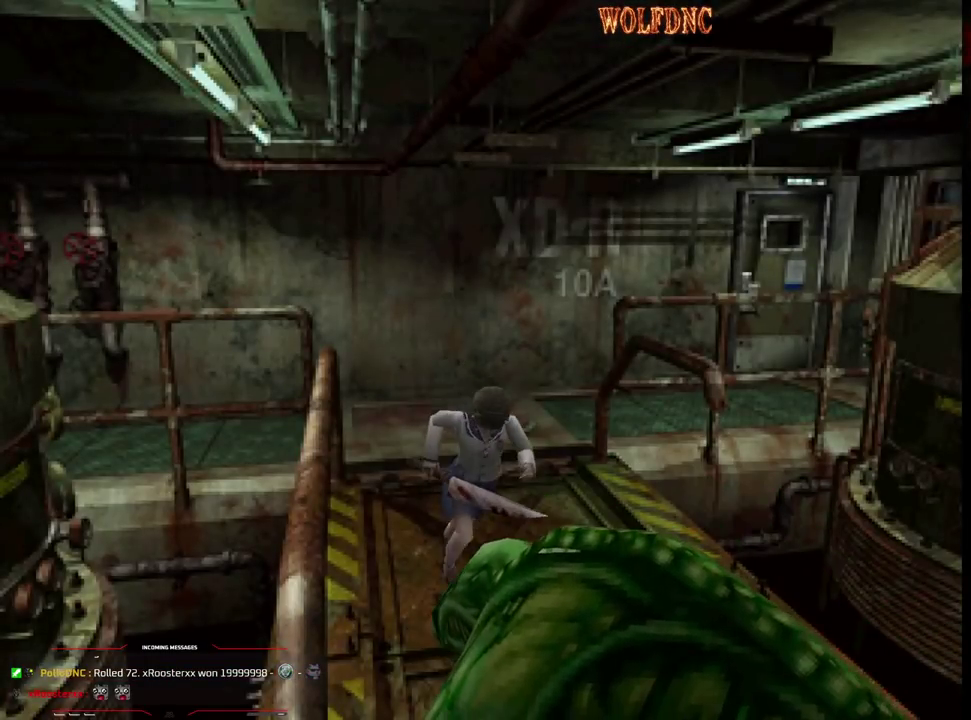
{"buttons": ["CROSS", "R1", "DPAD_DOWN"], "events": [[67, "DPAD_LEFT", "down"], [167, "DPAD_LEFT", "up"], [167, "DPAD_UP", "up"], [167, "R1", "down"], [167, "SQUARE", "up"], [217, "DPAD_DOWN", "down"], [267, "CROSS", "down"]]}
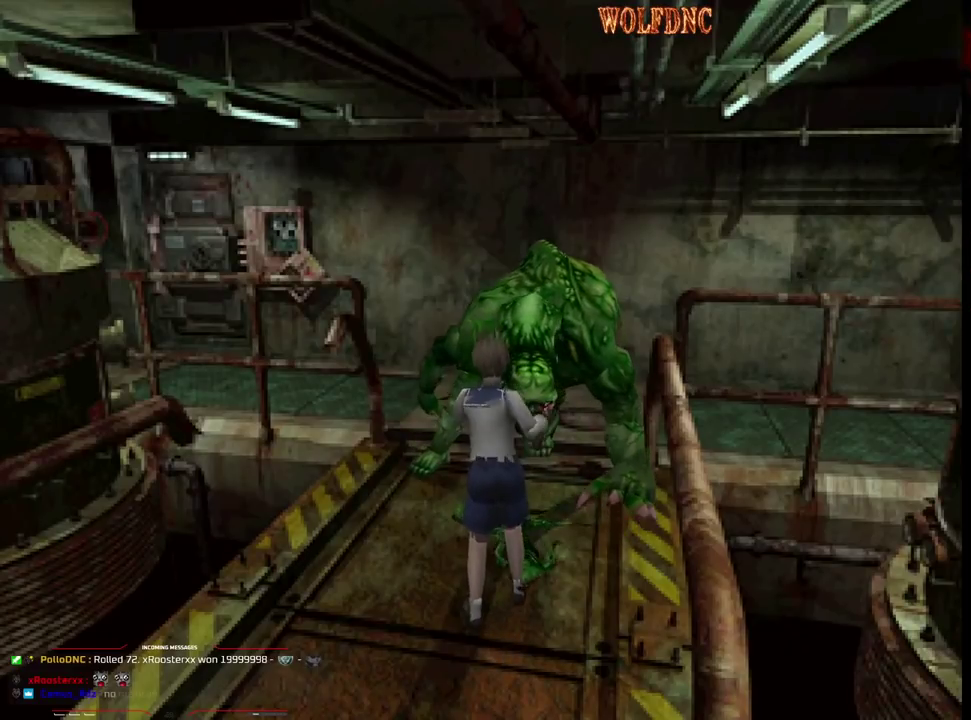
{"buttons": ["CROSS", "R1", "DPAD_DOWN"], "events": []}
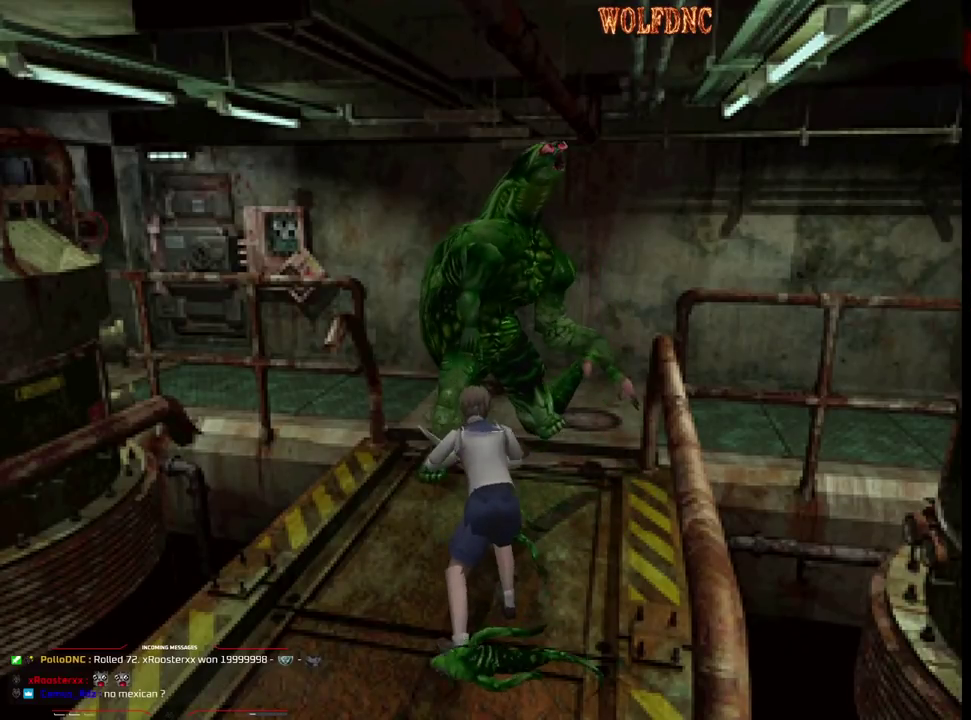
{"buttons": ["DPAD_DOWN"], "events": [[100, "CROSS", "up"], [100, "R1", "up"], [250, "DPAD_DOWN", "up"], [333, "DPAD_DOWN", "down"]]}
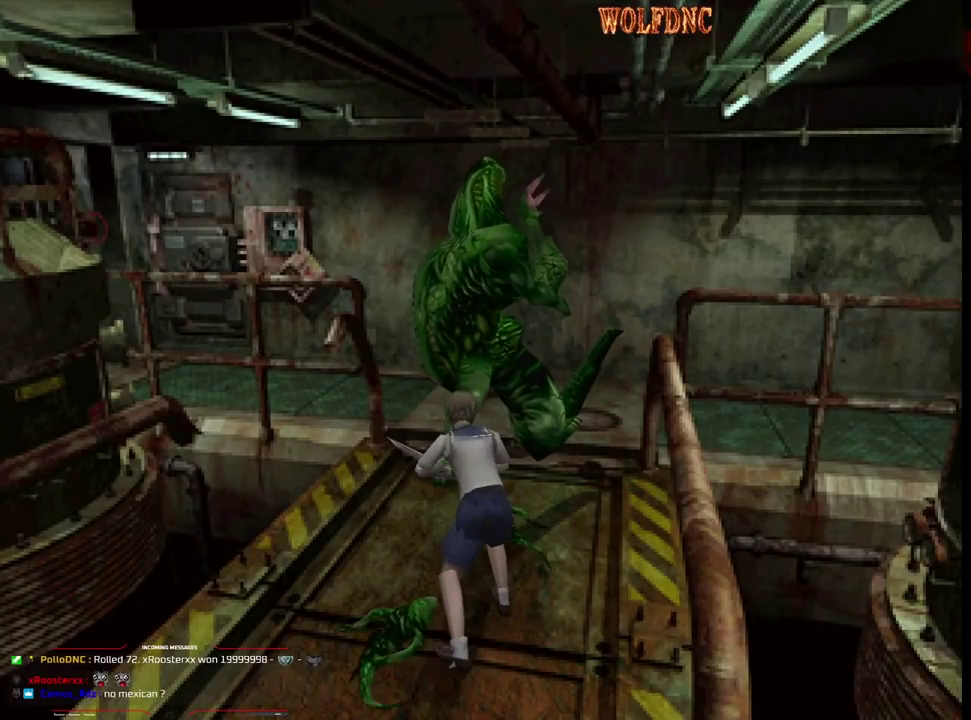
{"buttons": ["DPAD_DOWN"], "events": []}
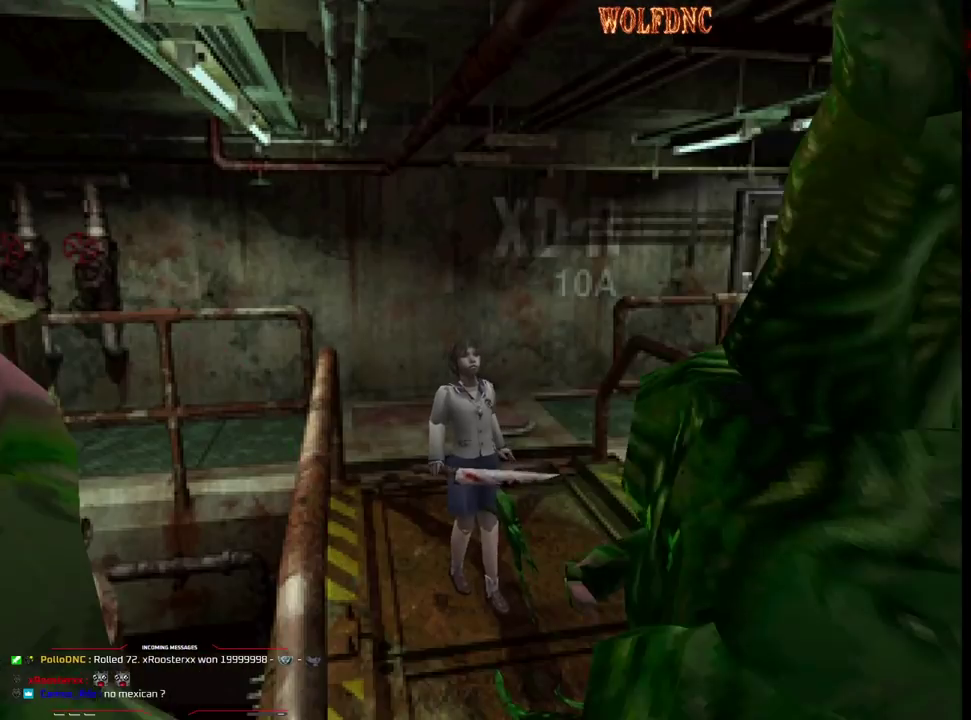
{"buttons": ["DPAD_DOWN"], "events": []}
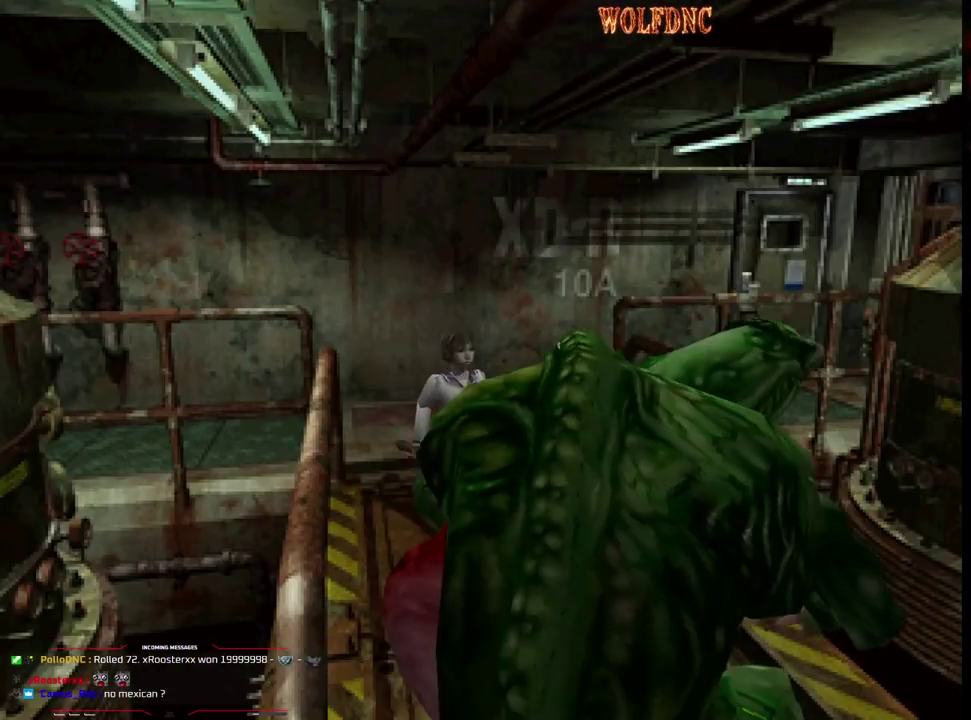
{"buttons": [], "events": [[333, "DPAD_DOWN", "up"]]}
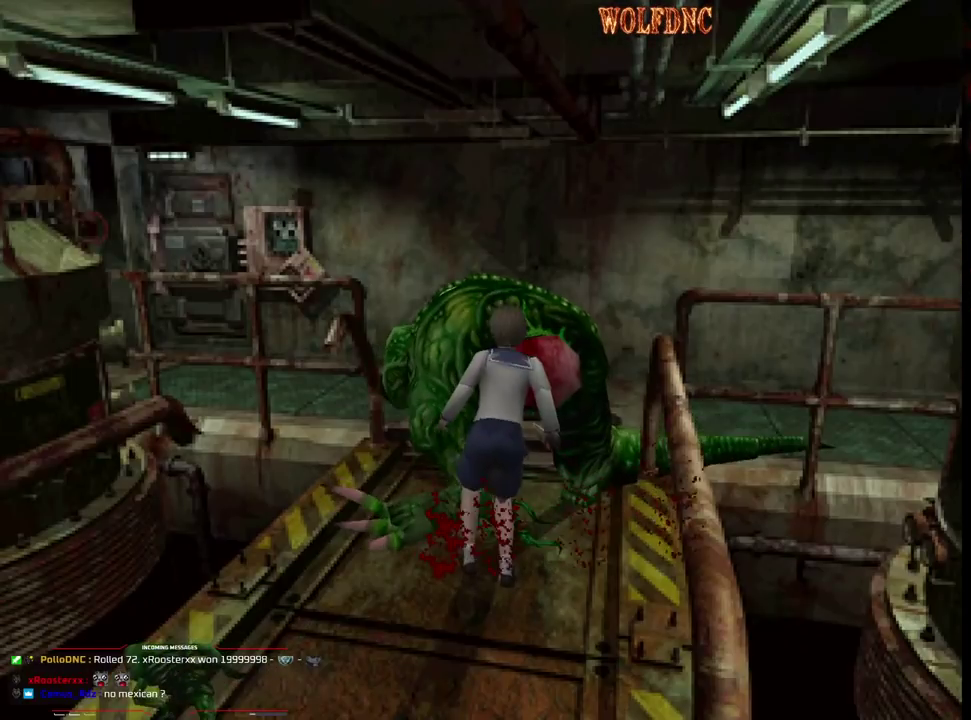
{"buttons": ["SQUARE", "DPAD_UP"], "events": [[117, "DPAD_DOWN", "down"], [117, "SQUARE", "down"], [217, "SQUARE", "up"], [267, "DPAD_DOWN", "up"], [350, "DPAD_LEFT", "down"], [350, "SQUARE", "down"], [400, "DPAD_UP", "down"], [400, "SQUARE", "up"], [500, "DPAD_LEFT", "up"], [500, "SQUARE", "down"]]}
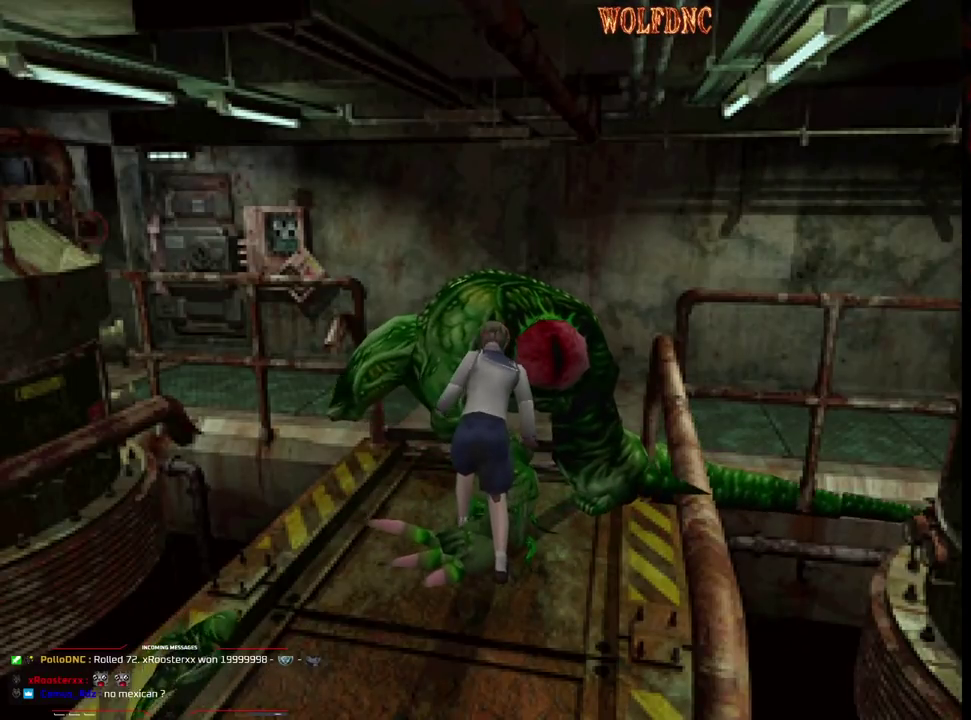
{"buttons": ["CROSS", "R1", "DPAD_DOWN"], "events": [[83, "DPAD_UP", "up"], [133, "SQUARE", "up"], [283, "R1", "down"], [367, "DPAD_DOWN", "down"], [400, "CROSS", "down"]]}
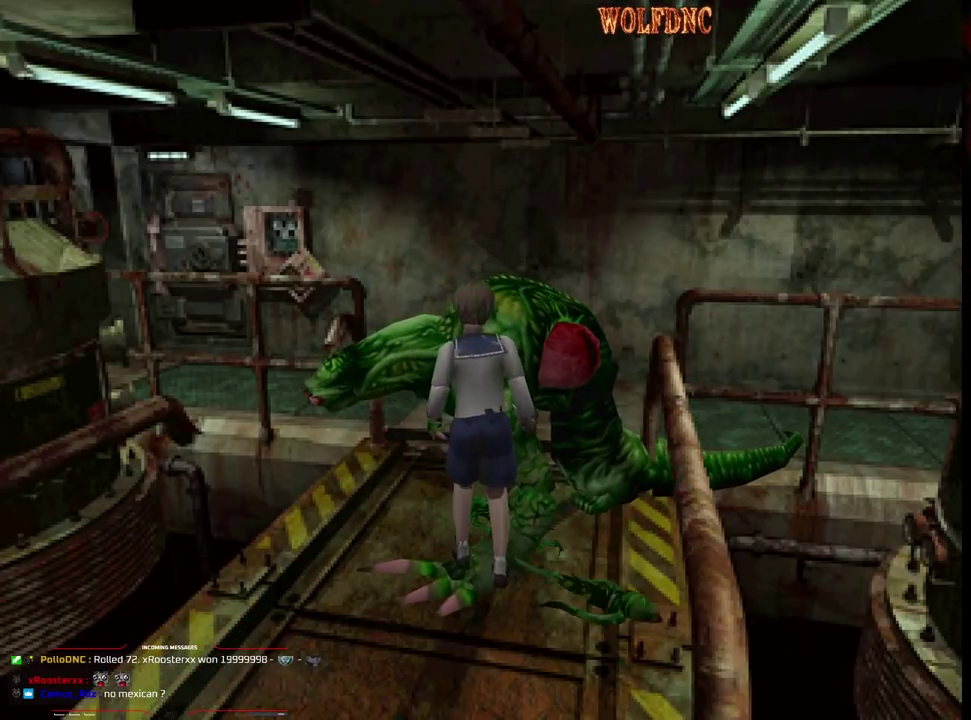
{"buttons": ["CROSS", "R1", "DPAD_DOWN"], "events": []}
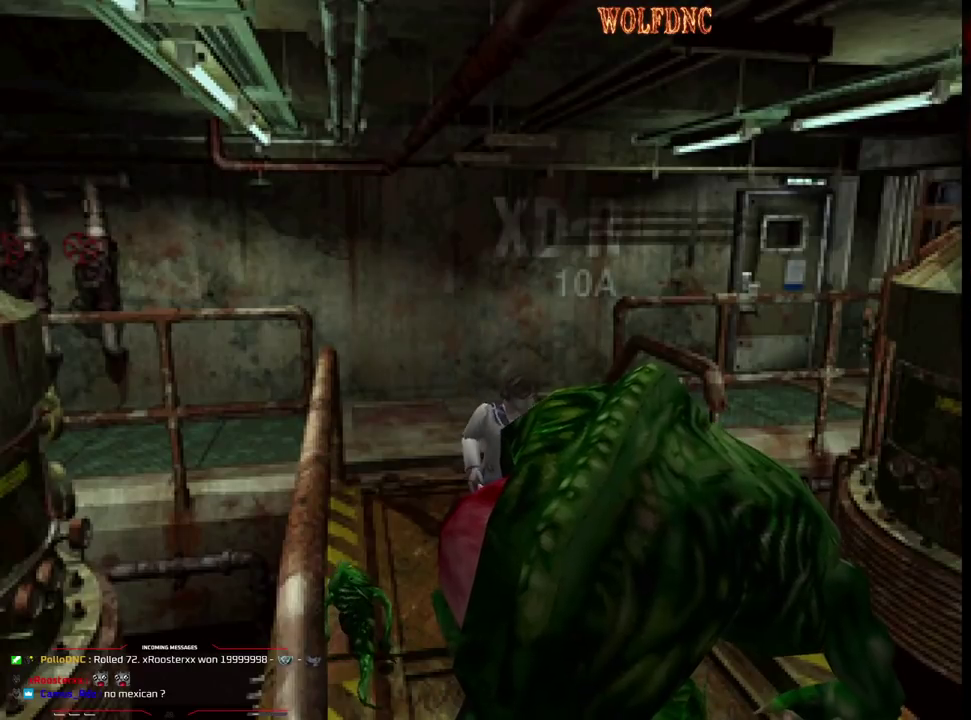
{"buttons": ["CROSS", "R1", "DPAD_DOWN"], "events": []}
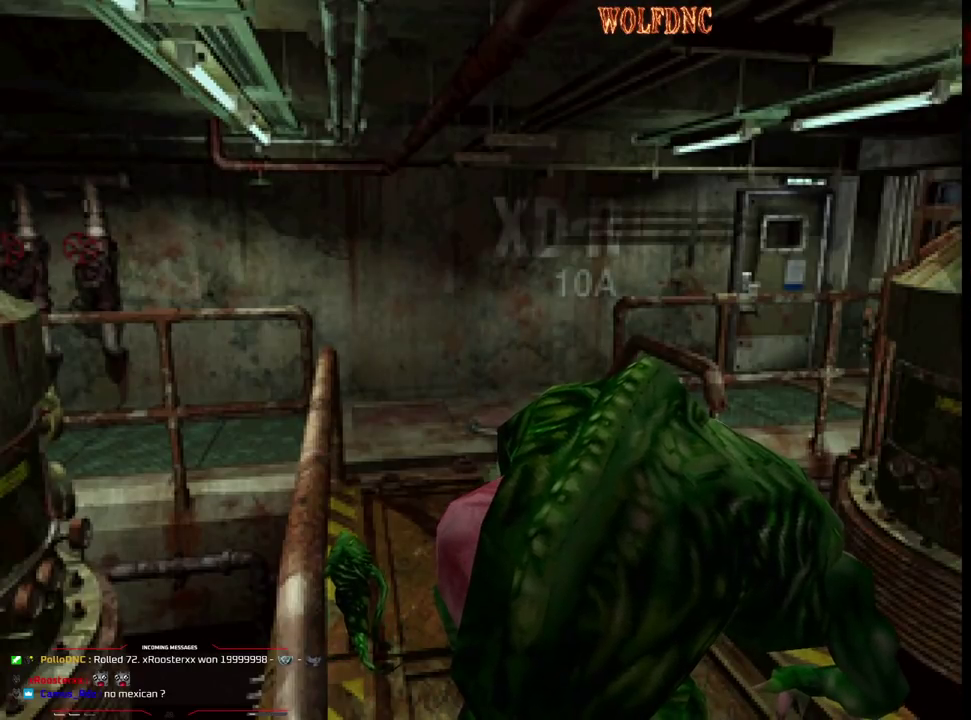
{"buttons": ["CROSS", "R1", "DPAD_DOWN"], "events": []}
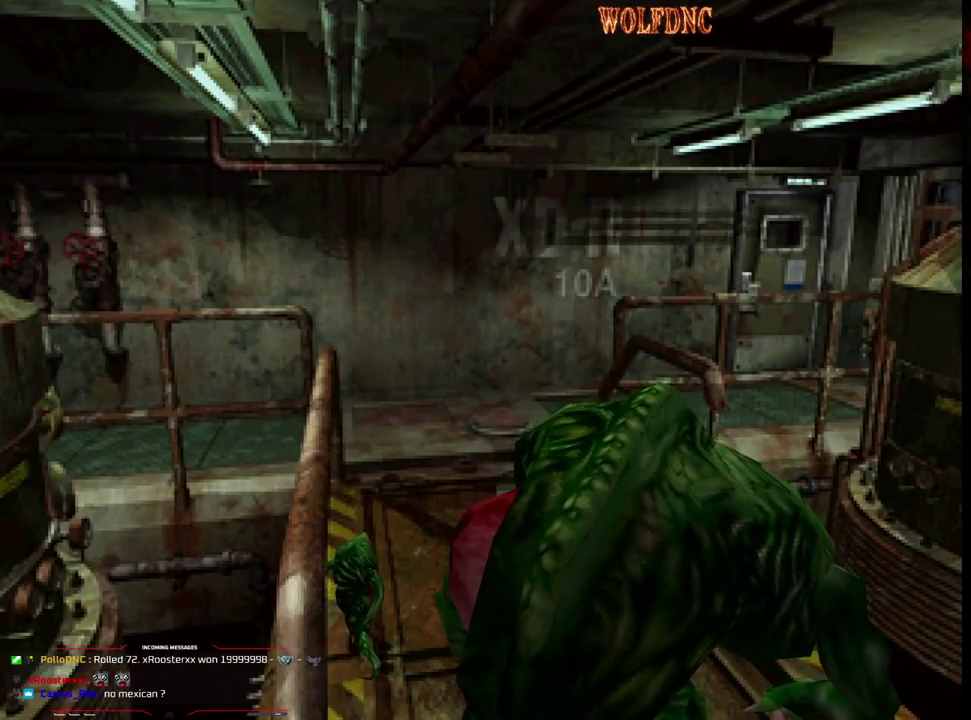
{"buttons": ["CROSS", "R1", "DPAD_DOWN"], "events": []}
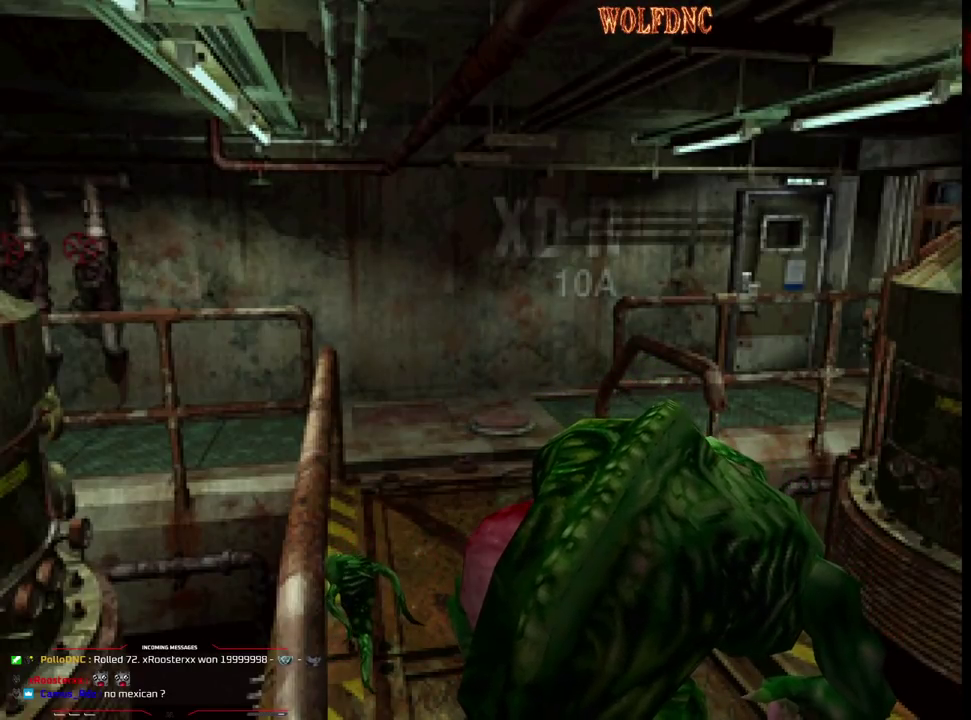
{"buttons": ["CROSS", "R1", "DPAD_DOWN"], "events": []}
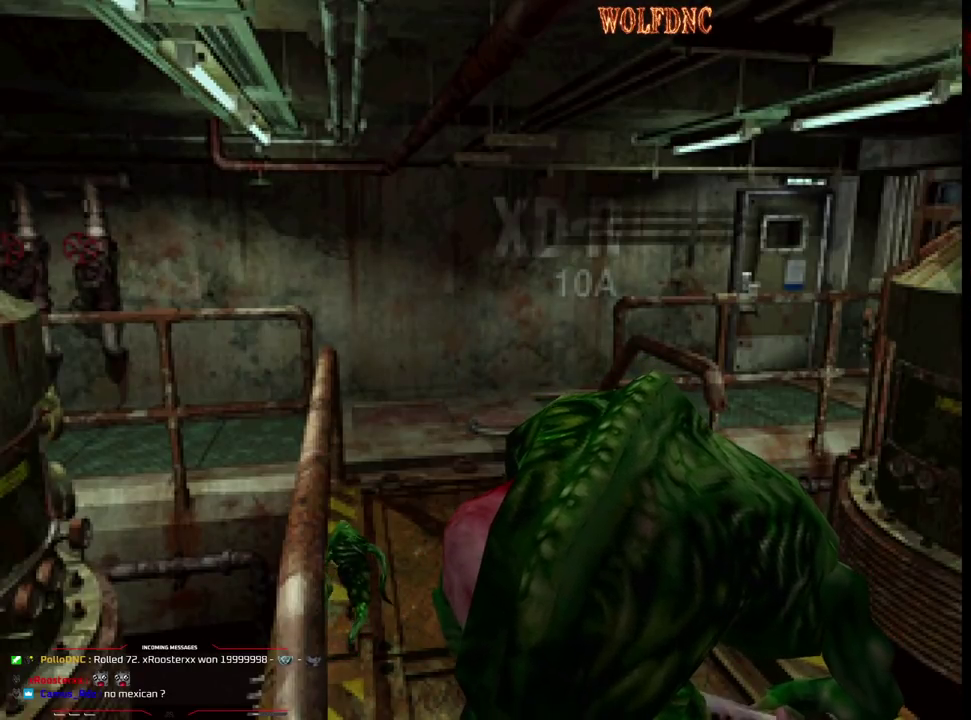
{"buttons": ["CROSS", "R1", "DPAD_DOWN"], "events": []}
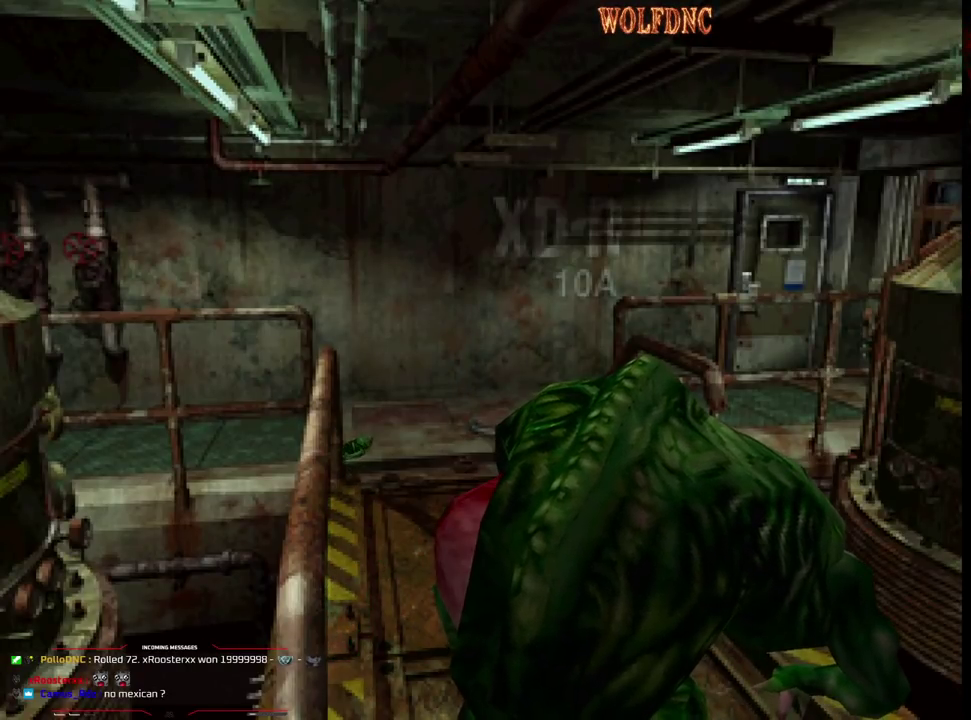
{"buttons": ["CROSS", "R1", "DPAD_DOWN"], "events": []}
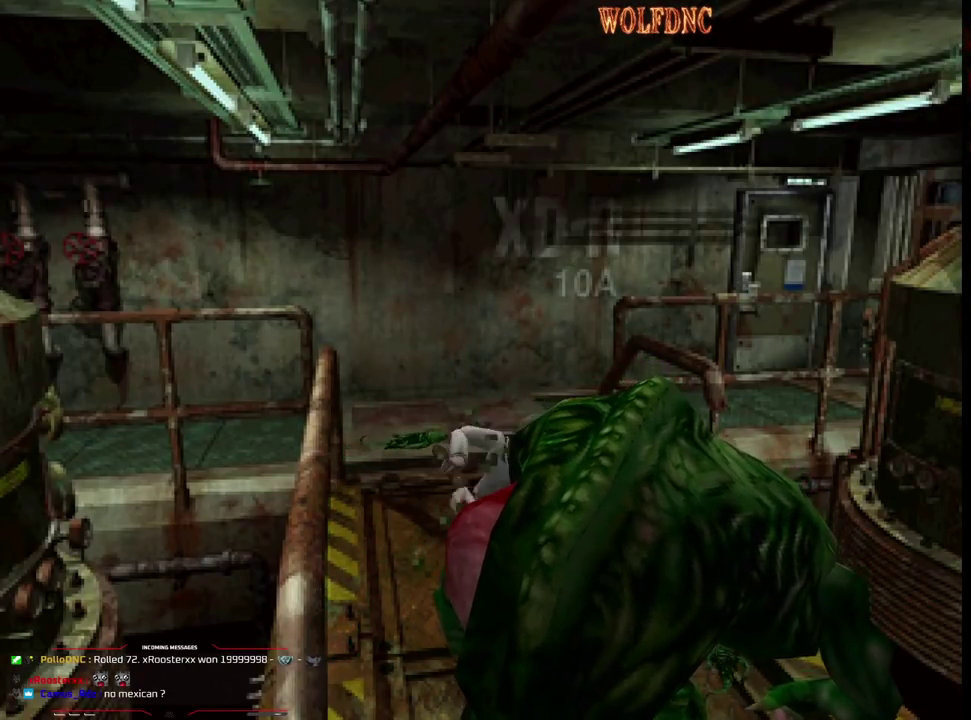
{"buttons": ["CROSS", "R1", "DPAD_DOWN"], "events": []}
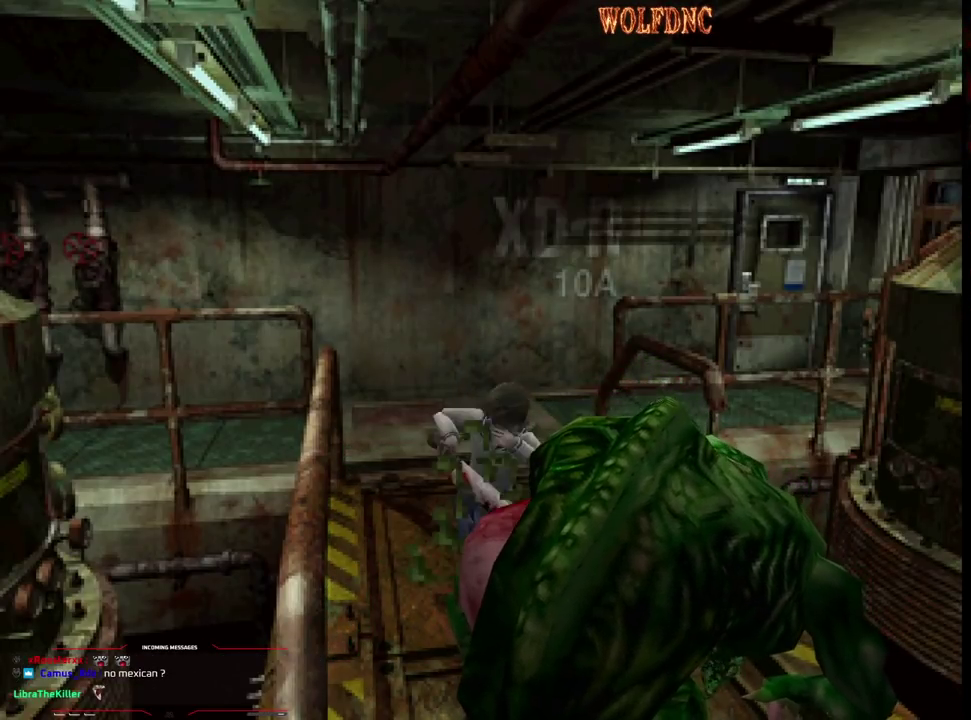
{"buttons": ["CROSS", "R1", "DPAD_DOWN"], "events": []}
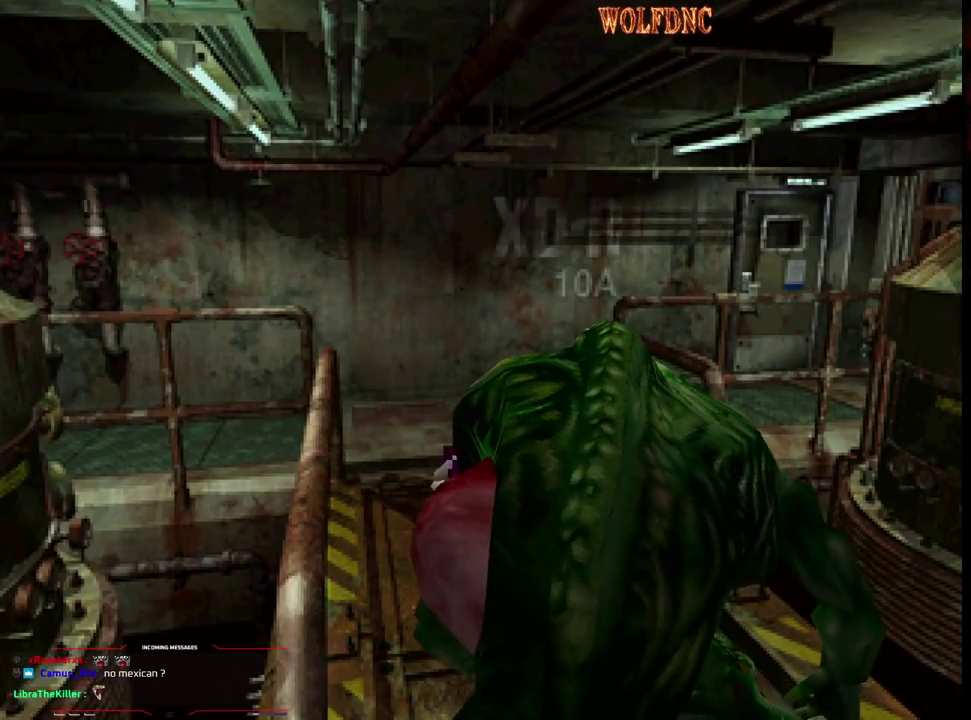
{"buttons": ["DPAD_DOWN"], "events": [[433, "CROSS", "up"], [433, "R1", "up"]]}
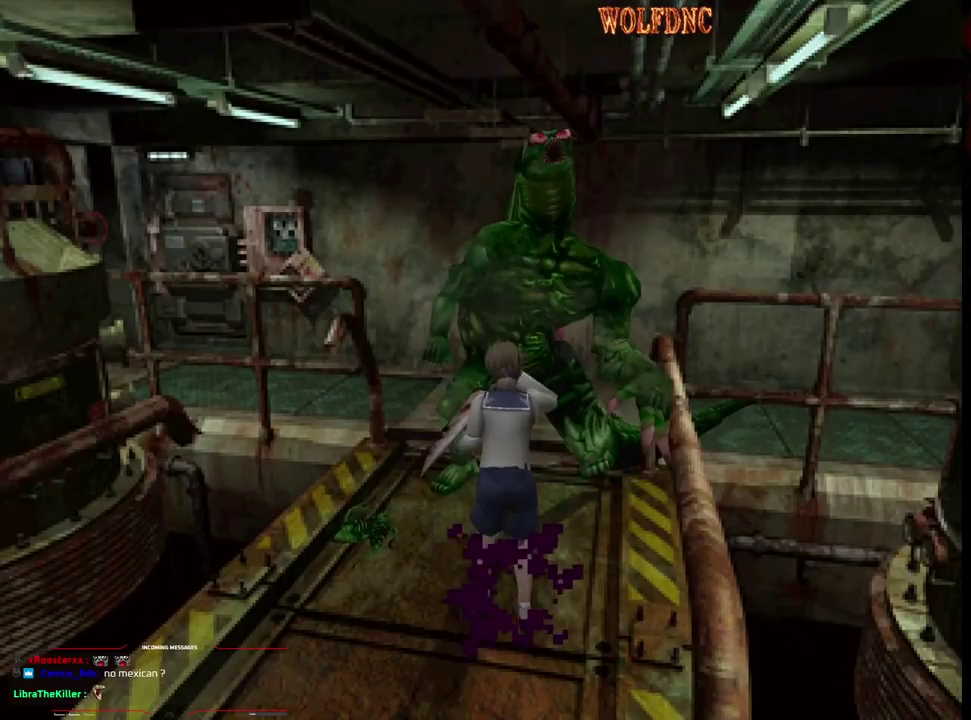
{"buttons": ["DPAD_DOWN"], "events": []}
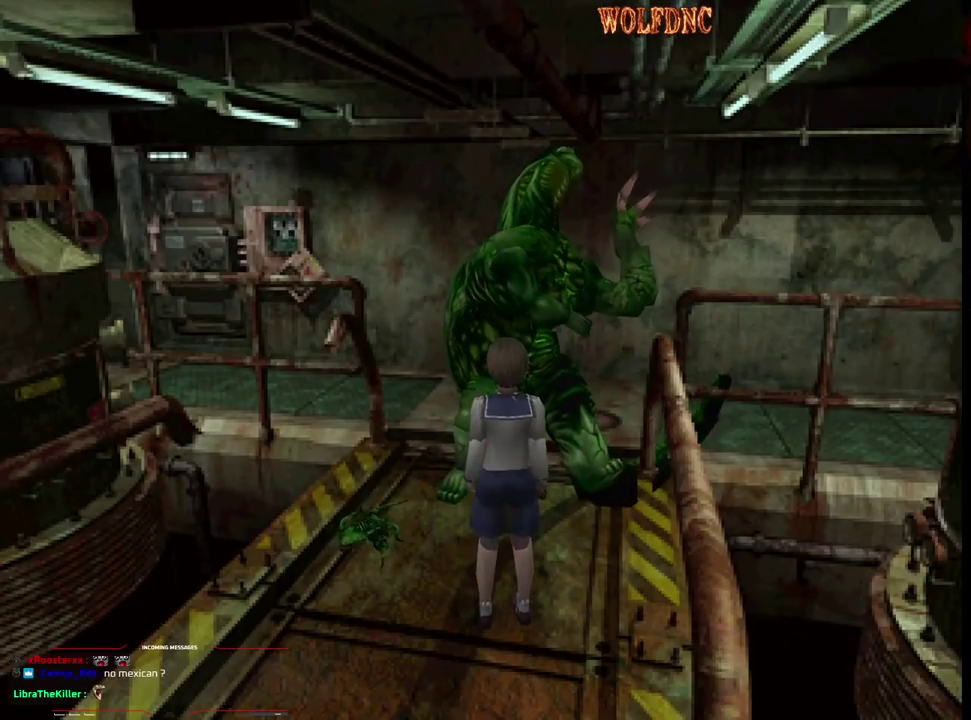
{"buttons": ["DPAD_DOWN"], "events": []}
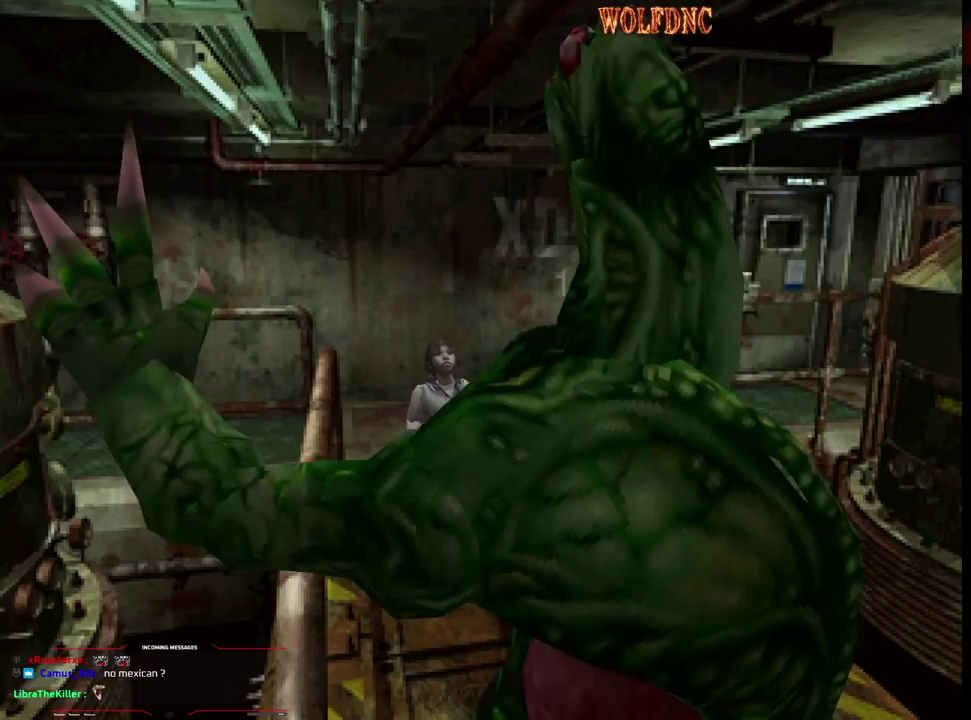
{"buttons": ["DPAD_DOWN"], "events": []}
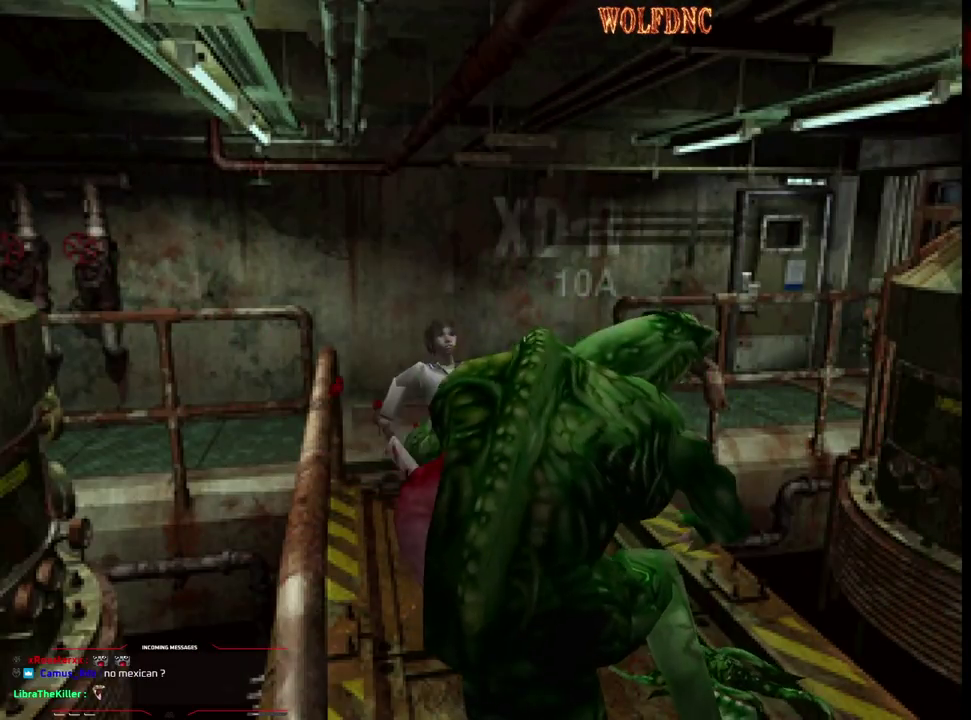
{"buttons": ["CROSS", "DPAD_DOWN"], "events": [[400, "CROSS", "down"]]}
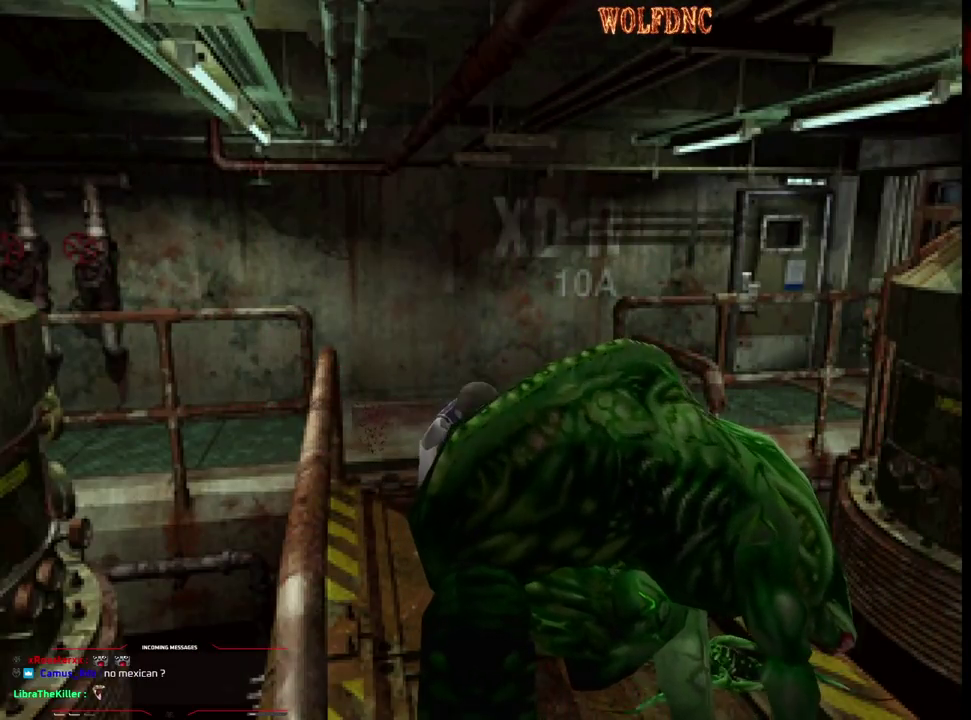
{"buttons": ["CIRCLE", "DPAD_DOWN"], "events": [[50, "CROSS", "up"], [133, "CIRCLE", "down"], [233, "CIRCLE", "up"], [317, "CIRCLE", "down"], [367, "CIRCLE", "up"], [417, "CIRCLE", "down"]]}
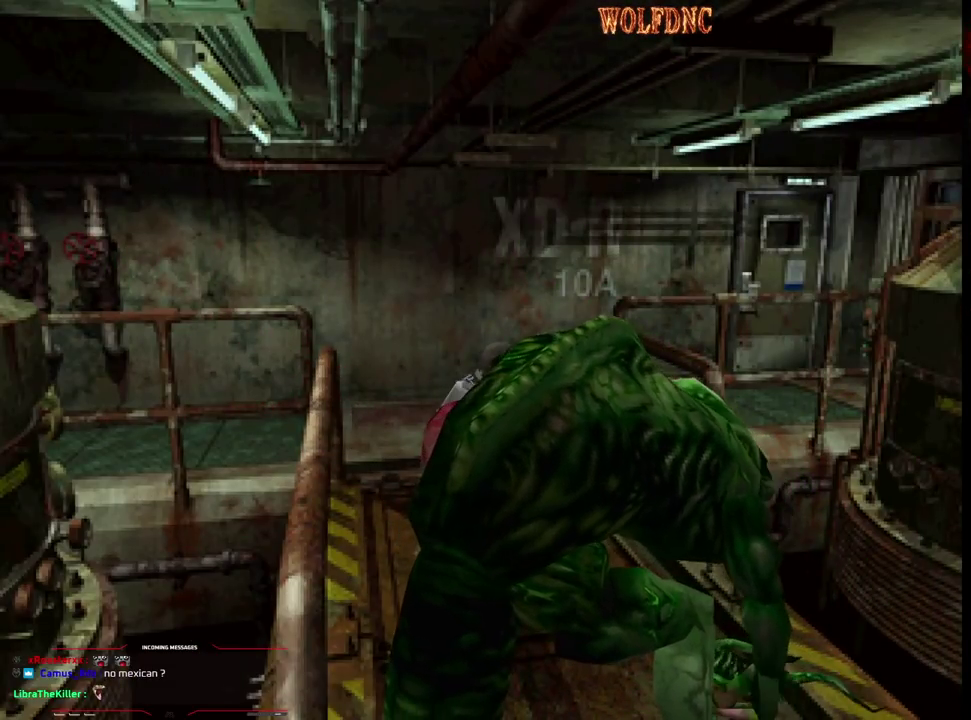
{"buttons": [], "events": [[150, "CIRCLE", "up"], [200, "CIRCLE", "down"], [250, "DPAD_DOWN", "up"], [333, "DPAD_DOWN", "down"], [433, "CIRCLE", "up"], [483, "DPAD_DOWN", "up"]]}
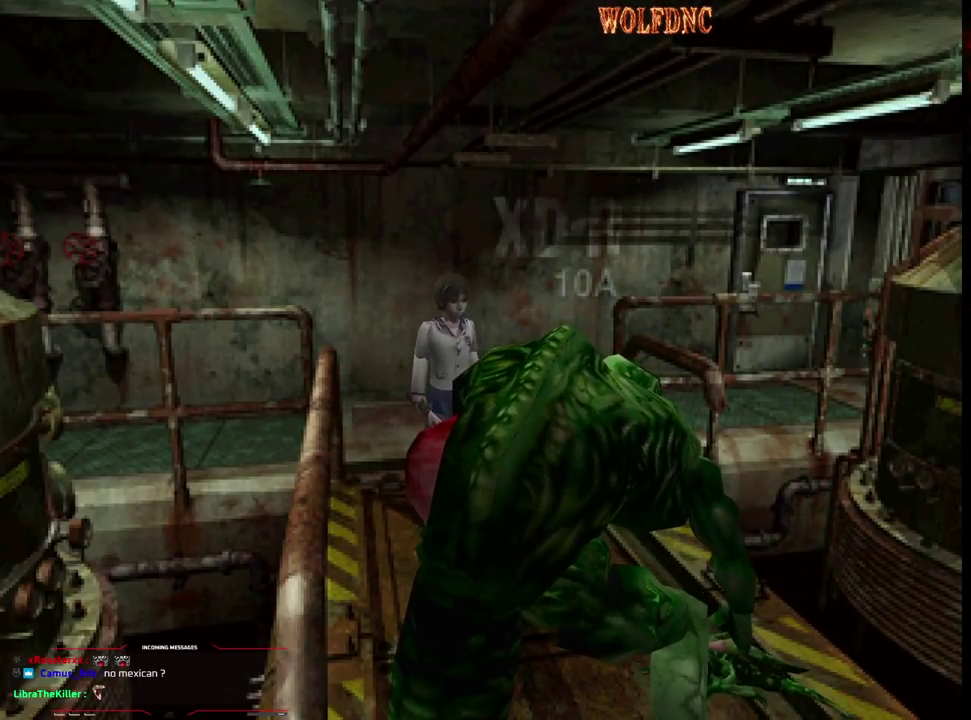
{"buttons": ["CIRCLE"], "events": [[67, "CIRCLE", "down"], [167, "CIRCLE", "up"], [167, "DPAD_UP", "down"], [267, "DPAD_UP", "up"], [400, "CIRCLE", "down"]]}
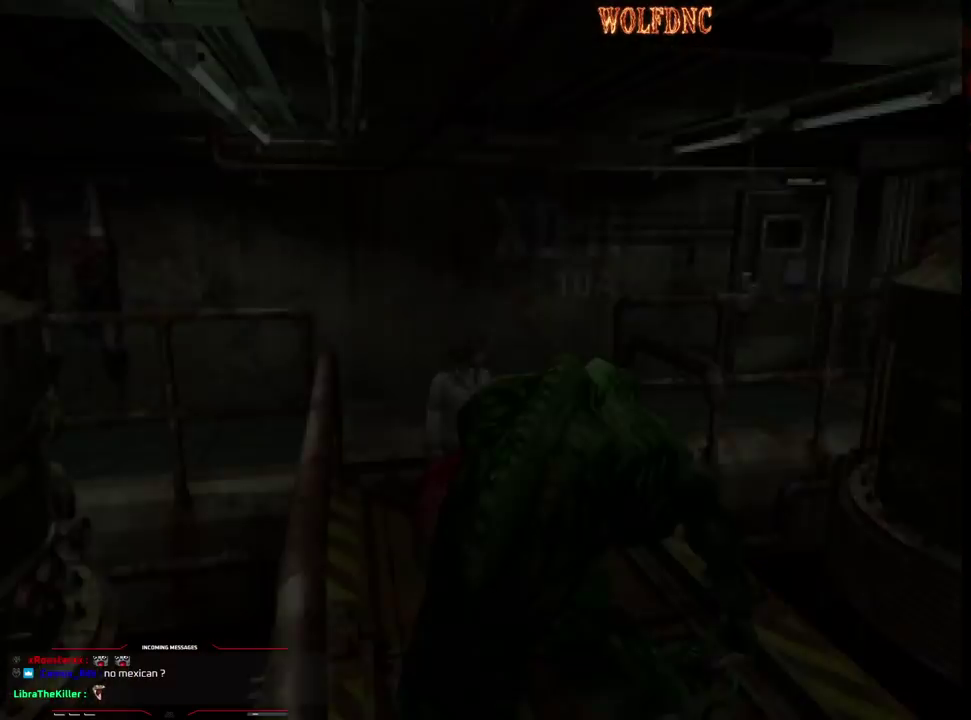
{"buttons": [], "events": [[50, "CIRCLE", "up"]]}